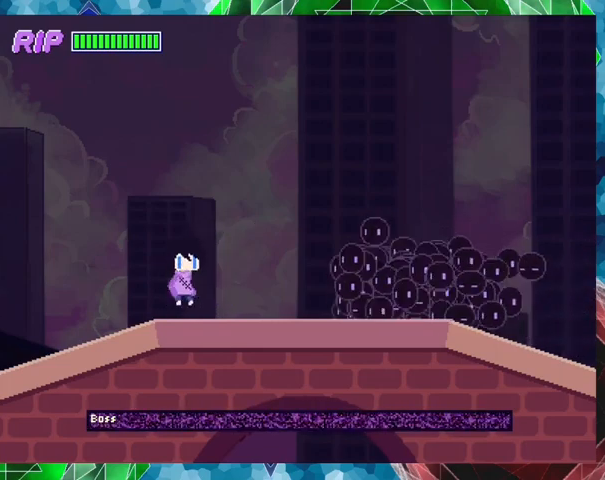
Gameplay with a controller (Nintendo layout); each line is a JSON object with the inputs held at the frame after it. "events" lists button and stick changes between this image and that frame as [ms after this image, input, new state], when the widget could be followed in between. Not read: L3 R3 left_stick right_stick.
{"buttons": ["DPAD_RIGHT"], "events": [[100, "DPAD_RIGHT", "down"], [167, "DPAD_UP", "down"], [333, "DPAD_UP", "up"], [500, "B", "up"], [500, "R1", "up"]]}
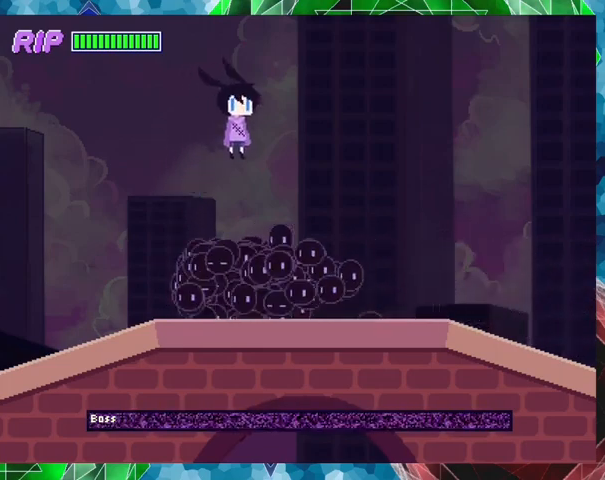
{"buttons": [], "events": [[167, "DPAD_LEFT", "down"], [167, "DPAD_RIGHT", "up"], [233, "Y", "down"], [333, "Y", "up"], [367, "DPAD_LEFT", "up"], [400, "Y", "down"], [500, "Y", "up"]]}
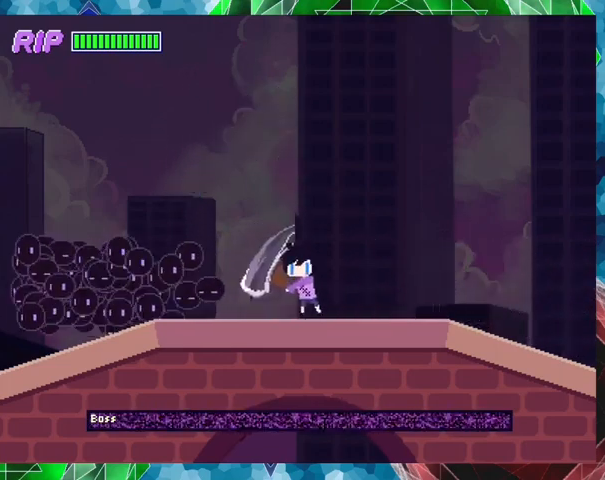
{"buttons": [], "events": [[67, "Y", "down"], [200, "Y", "up"]]}
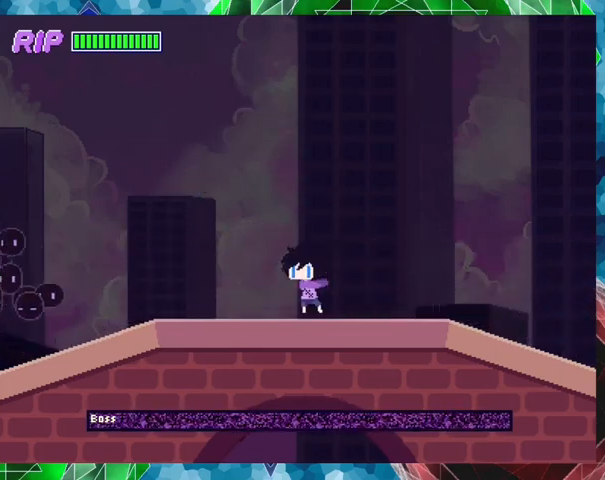
{"buttons": ["DPAD_RIGHT"], "events": [[467, "DPAD_RIGHT", "down"]]}
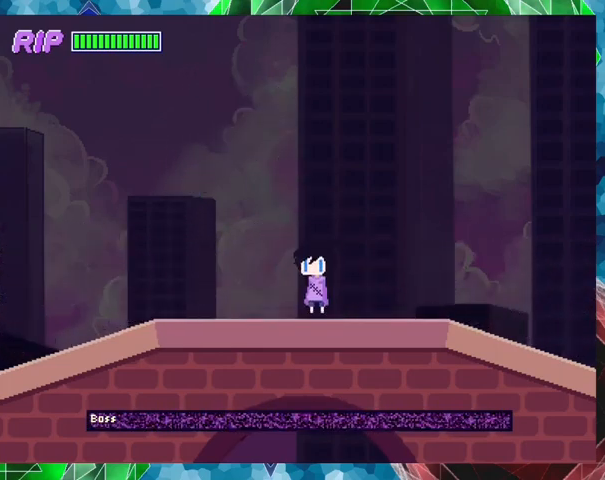
{"buttons": ["DPAD_LEFT"], "events": [[433, "DPAD_RIGHT", "up"], [500, "DPAD_LEFT", "down"]]}
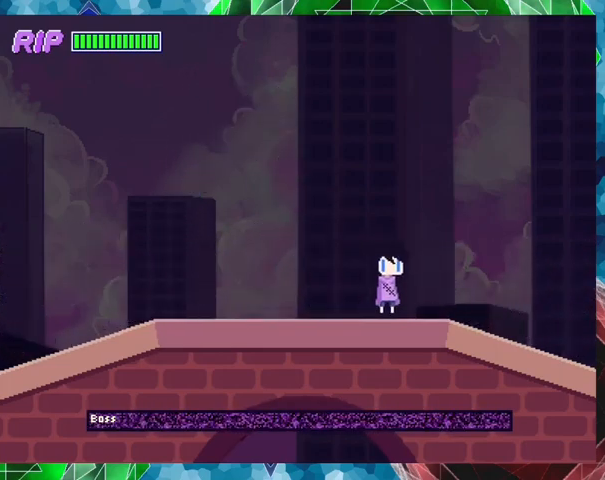
{"buttons": ["R1"], "events": [[100, "DPAD_LEFT", "up"], [300, "R1", "down"]]}
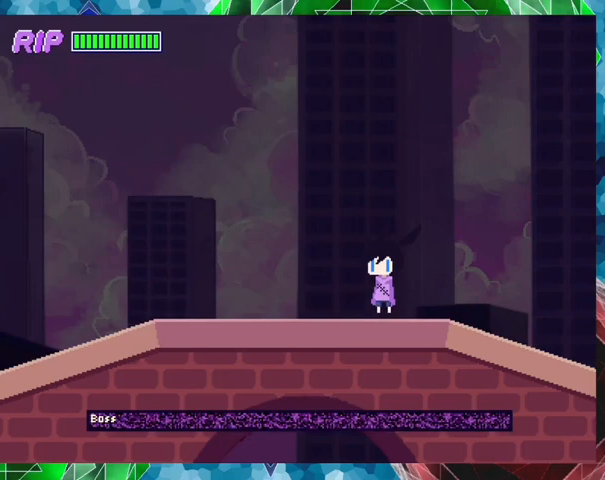
{"buttons": ["R1"], "events": []}
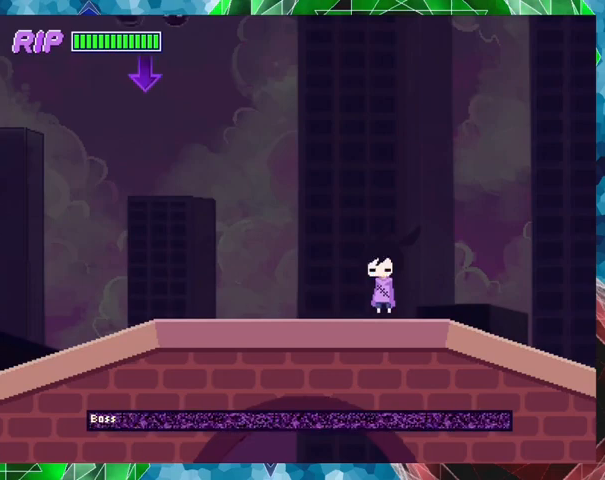
{"buttons": ["DPAD_LEFT"], "events": [[233, "DPAD_LEFT", "down"], [300, "R1", "up"]]}
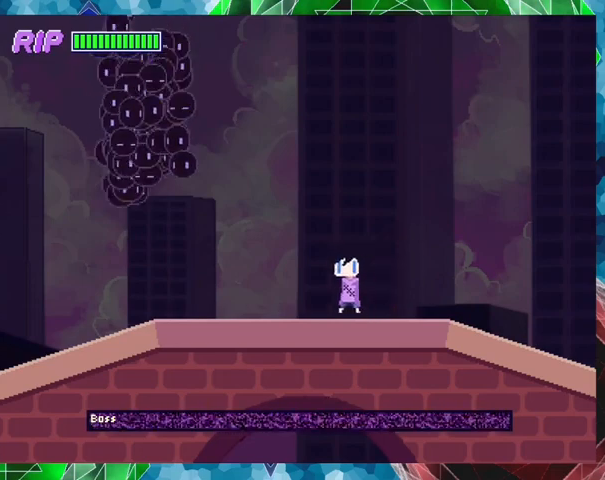
{"buttons": [], "events": [[400, "Y", "down"], [433, "DPAD_LEFT", "up"], [500, "Y", "up"]]}
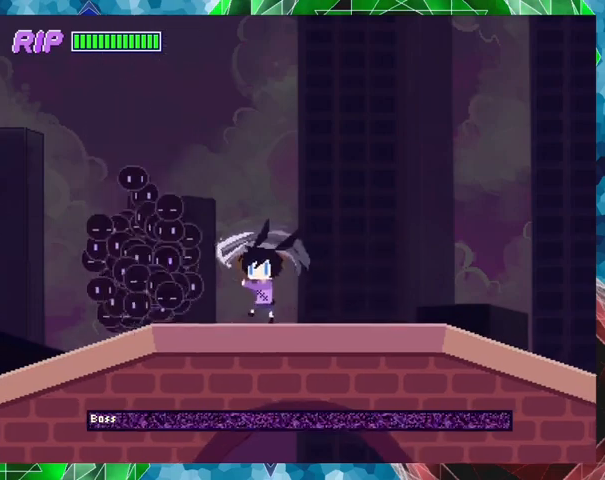
{"buttons": [], "events": [[100, "Y", "down"], [167, "Y", "up"], [233, "Y", "down"], [333, "Y", "up"]]}
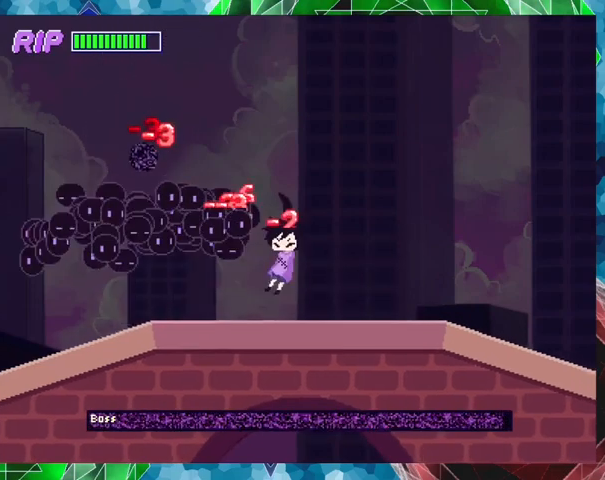
{"buttons": [], "events": [[67, "Y", "down"], [167, "Y", "up"], [267, "Y", "down"], [300, "Y", "up"], [400, "Y", "down"], [467, "Y", "up"]]}
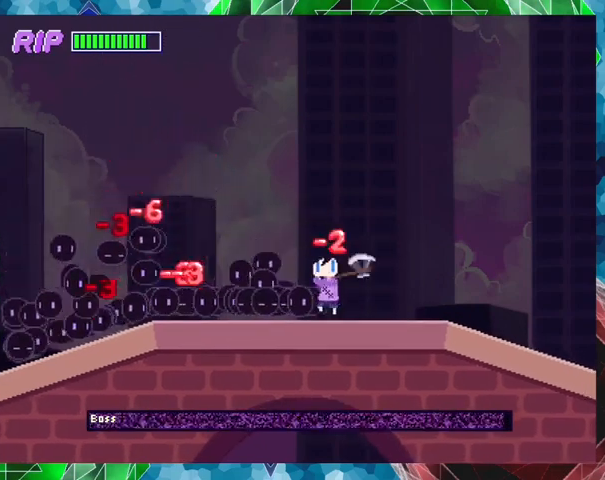
{"buttons": [], "events": [[67, "Y", "down"], [100, "Y", "up"], [200, "Y", "down"], [300, "Y", "up"], [367, "Y", "down"], [467, "Y", "up"]]}
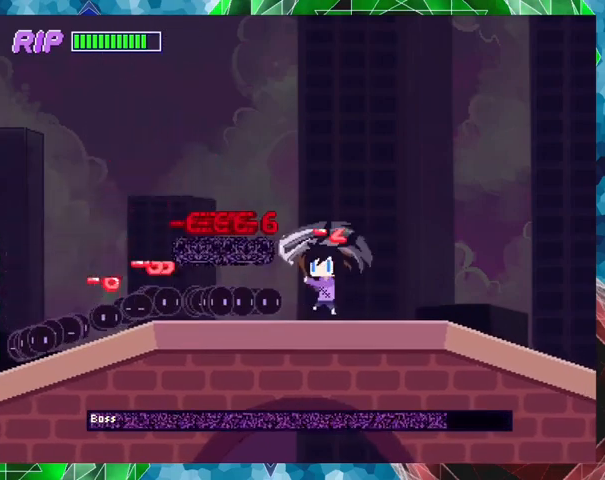
{"buttons": ["Y", "DPAD_LEFT"], "events": [[33, "Y", "down"], [133, "Y", "up"], [200, "Y", "down"], [267, "Y", "up"], [400, "DPAD_LEFT", "down"], [500, "Y", "down"]]}
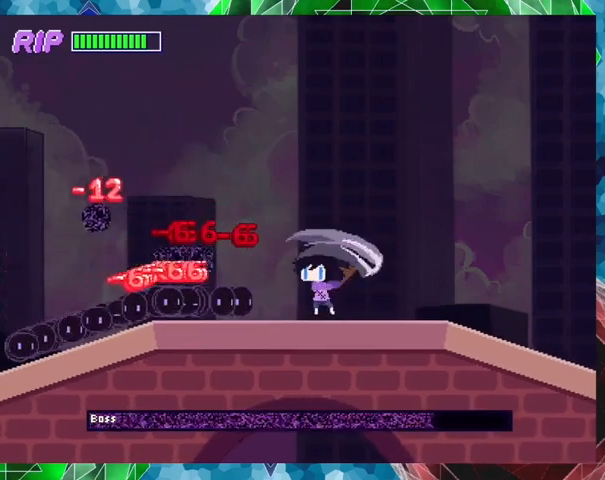
{"buttons": ["Y", "DPAD_LEFT"], "events": [[67, "DPAD_LEFT", "up"], [133, "Y", "up"], [167, "Y", "down"], [300, "Y", "up"], [333, "DPAD_LEFT", "down"], [433, "DPAD_LEFT", "up"], [467, "Y", "down"], [500, "DPAD_LEFT", "down"]]}
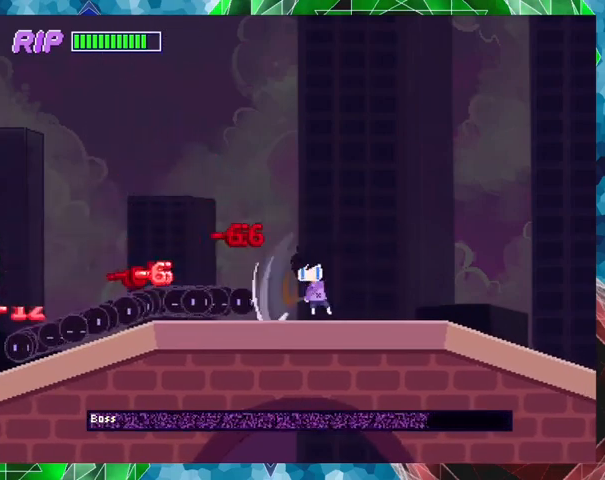
{"buttons": ["Y"], "events": [[67, "Y", "up"], [133, "Y", "down"], [233, "Y", "up"], [300, "Y", "down"], [433, "DPAD_LEFT", "up"], [433, "Y", "up"], [467, "Y", "down"]]}
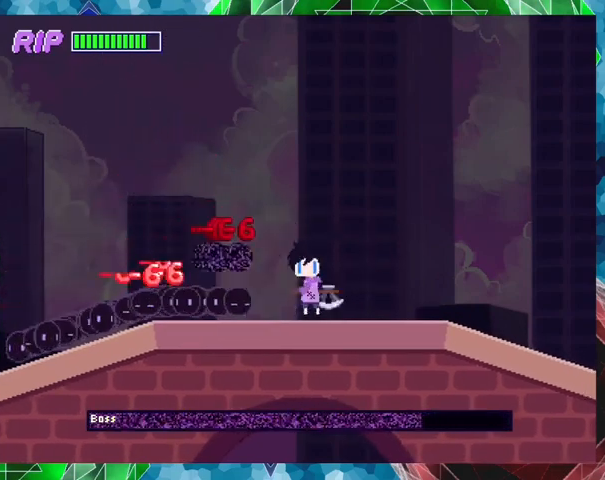
{"buttons": ["Y", "DPAD_LEFT"], "events": [[67, "Y", "up"], [133, "Y", "down"], [167, "DPAD_LEFT", "down"], [233, "Y", "up"], [300, "Y", "down"], [433, "Y", "up"], [467, "Y", "down"]]}
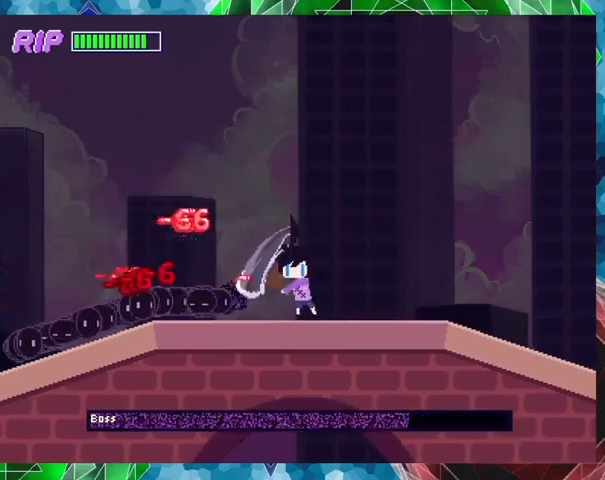
{"buttons": ["Y", "DPAD_LEFT"], "events": [[67, "Y", "up"], [133, "Y", "down"], [267, "Y", "up"], [300, "Y", "down"], [400, "Y", "up"], [467, "Y", "down"]]}
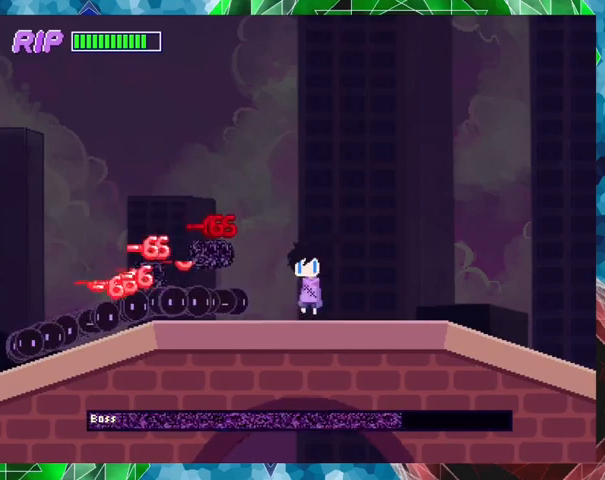
{"buttons": ["Y", "DPAD_LEFT"], "events": [[100, "Y", "up"], [167, "Y", "down"], [233, "Y", "up"], [333, "Y", "down"], [433, "Y", "up"], [500, "Y", "down"]]}
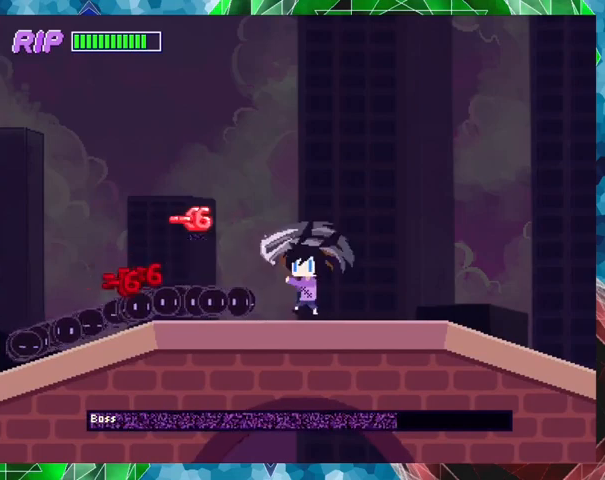
{"buttons": ["DPAD_LEFT"], "events": [[133, "Y", "up"], [200, "Y", "down"], [300, "Y", "up"], [367, "Y", "down"], [467, "Y", "up"]]}
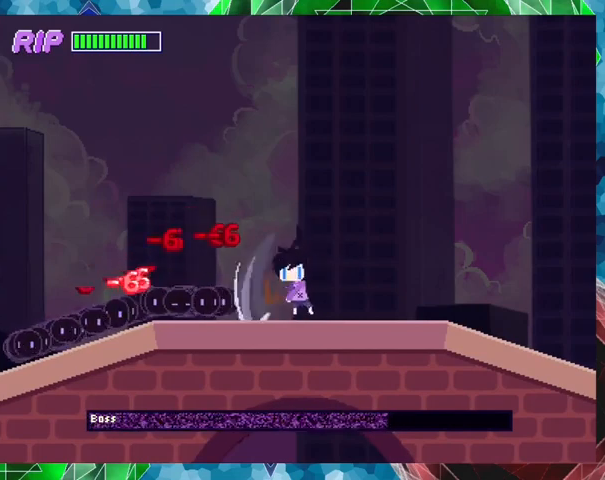
{"buttons": ["Y", "DPAD_LEFT"], "events": [[33, "Y", "down"], [200, "Y", "up"], [233, "Y", "down"], [300, "Y", "up"], [367, "Y", "down"]]}
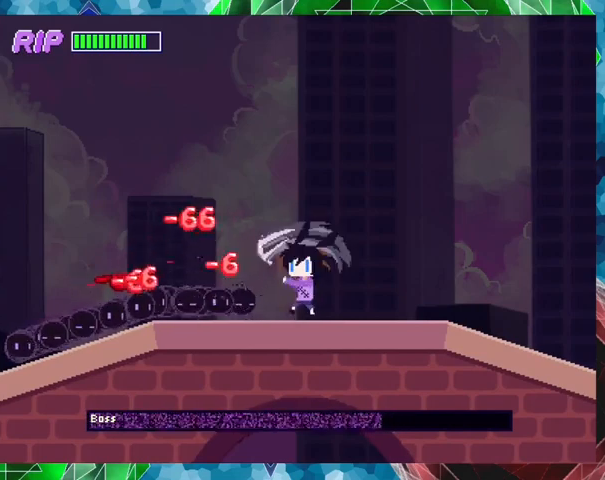
{"buttons": ["Y", "DPAD_LEFT"], "events": [[33, "Y", "up"], [67, "Y", "down"], [200, "Y", "up"], [267, "Y", "down"], [367, "Y", "up"], [433, "Y", "down"]]}
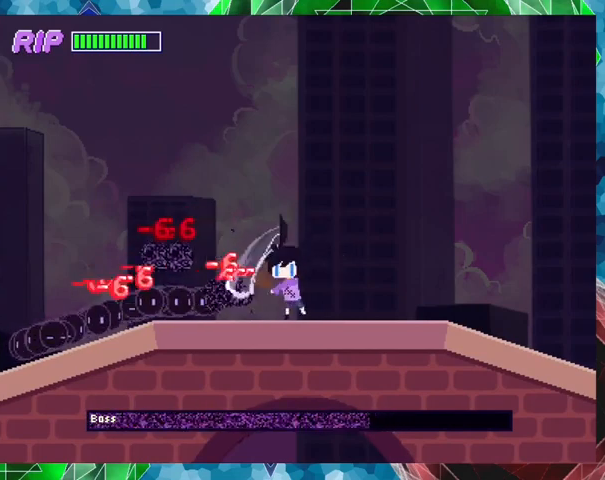
{"buttons": ["Y", "DPAD_LEFT"], "events": [[67, "Y", "up"], [100, "Y", "down"], [233, "Y", "up"], [300, "Y", "down"], [400, "Y", "up"], [500, "Y", "down"]]}
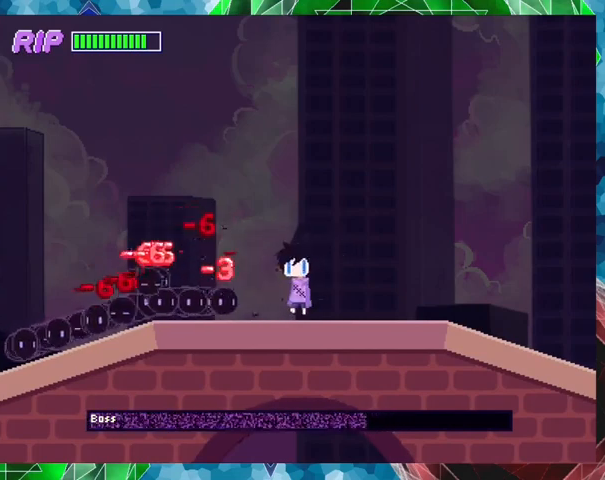
{"buttons": ["DPAD_LEFT"], "events": [[133, "Y", "up"], [200, "Y", "down"], [300, "Y", "up"], [367, "Y", "down"], [500, "Y", "up"]]}
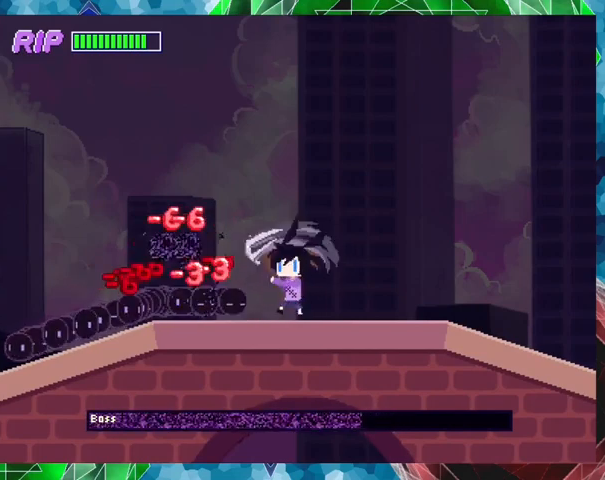
{"buttons": ["Y", "DPAD_LEFT"], "events": [[67, "Y", "down"], [167, "Y", "up"], [233, "Y", "down"], [333, "Y", "up"], [433, "Y", "down"]]}
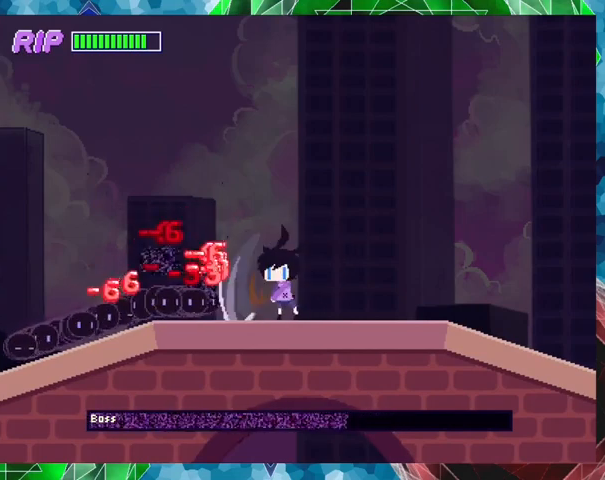
{"buttons": ["Y", "DPAD_LEFT"], "events": [[33, "Y", "up"], [100, "Y", "down"], [233, "Y", "up"], [300, "Y", "down"], [400, "Y", "up"], [500, "Y", "down"]]}
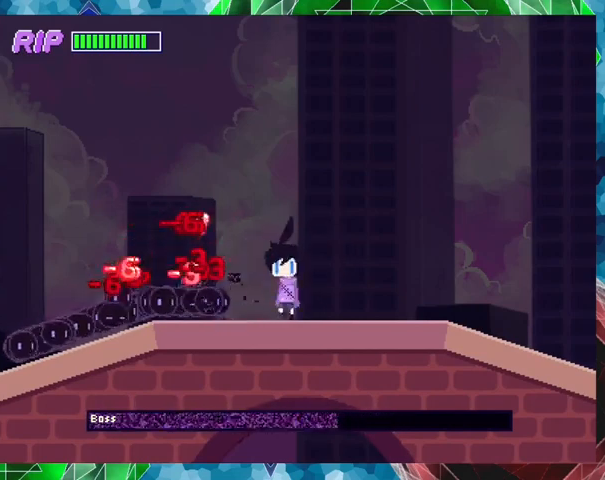
{"buttons": ["DPAD_LEFT"], "events": [[100, "Y", "up"], [167, "Y", "down"], [267, "Y", "up"], [367, "Y", "down"], [467, "Y", "up"]]}
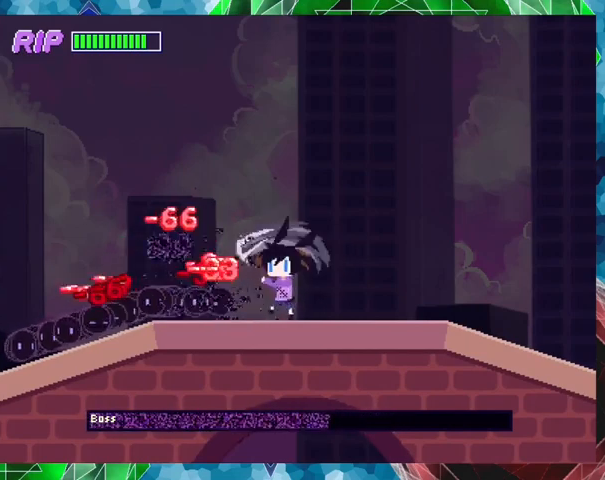
{"buttons": ["Y", "DPAD_LEFT"], "events": [[33, "Y", "down"], [167, "Y", "up"], [200, "Y", "down"], [367, "Y", "up"], [400, "Y", "down"]]}
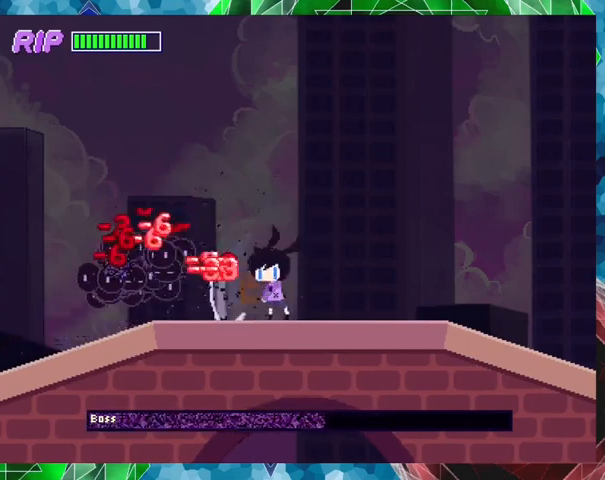
{"buttons": ["Y"], "events": [[33, "Y", "up"], [100, "Y", "down"], [233, "Y", "up"], [300, "Y", "down"], [400, "DPAD_LEFT", "up"], [433, "Y", "up"], [467, "Y", "down"]]}
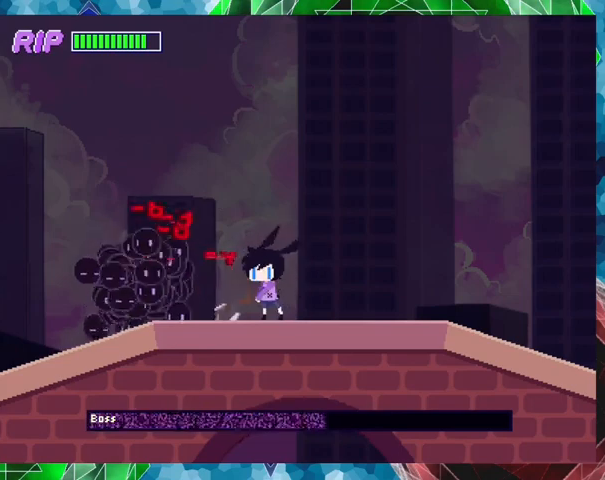
{"buttons": ["DPAD_LEFT"], "events": [[100, "Y", "up"], [367, "DPAD_LEFT", "down"]]}